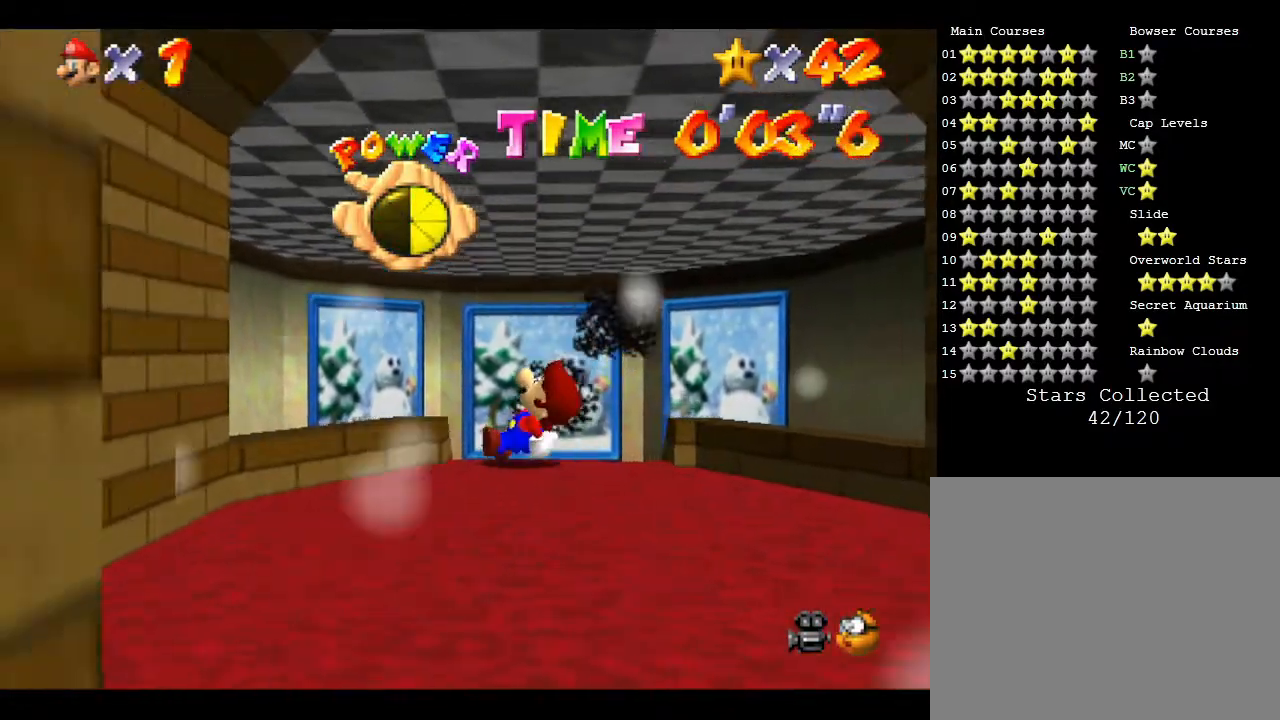
Gameplay with a controller (Nintendo layout); each line is a JSON object with the inputs held at the frame after it. "events" lists button and stick changes between this image and that frame as [ms after this image, input, new state], when the widget could be followed in between. Not read: L3 R3.
{"buttons": [], "left_stick": "up-left", "events": [[283, "left_stick", "up-left"]]}
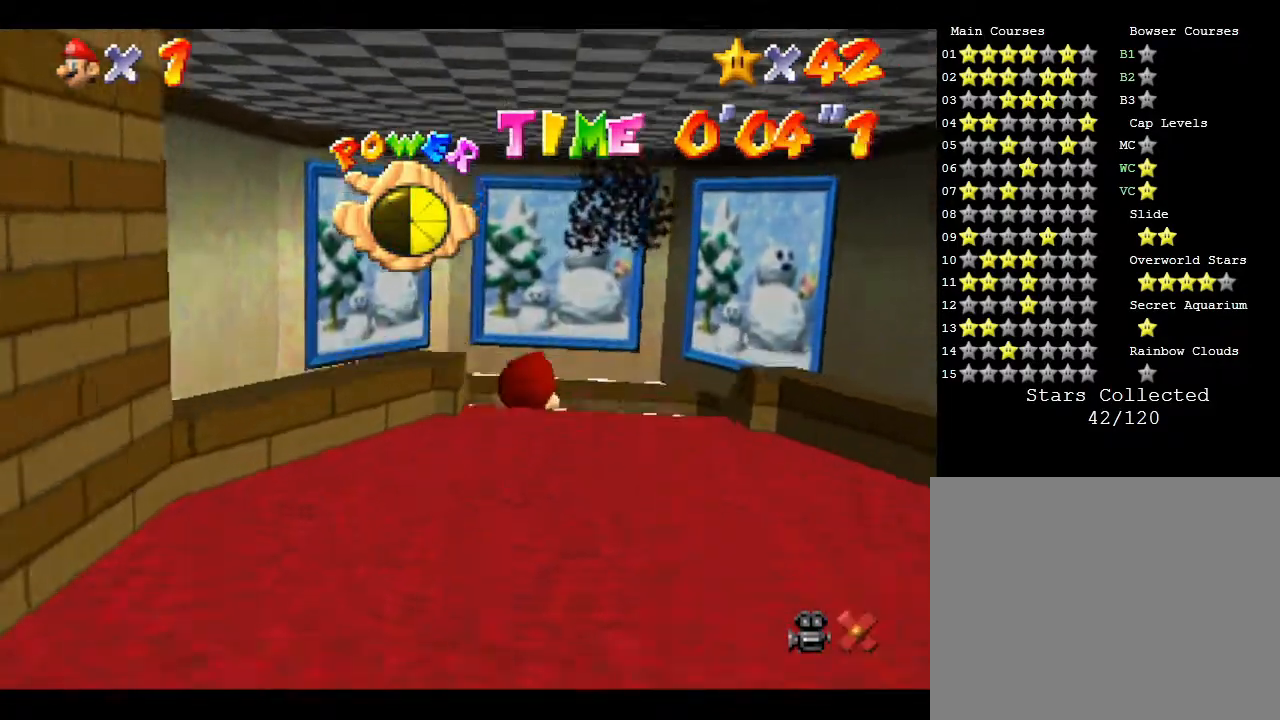
{"buttons": [], "left_stick": "down-left", "events": [[133, "left_stick", "down-left"]]}
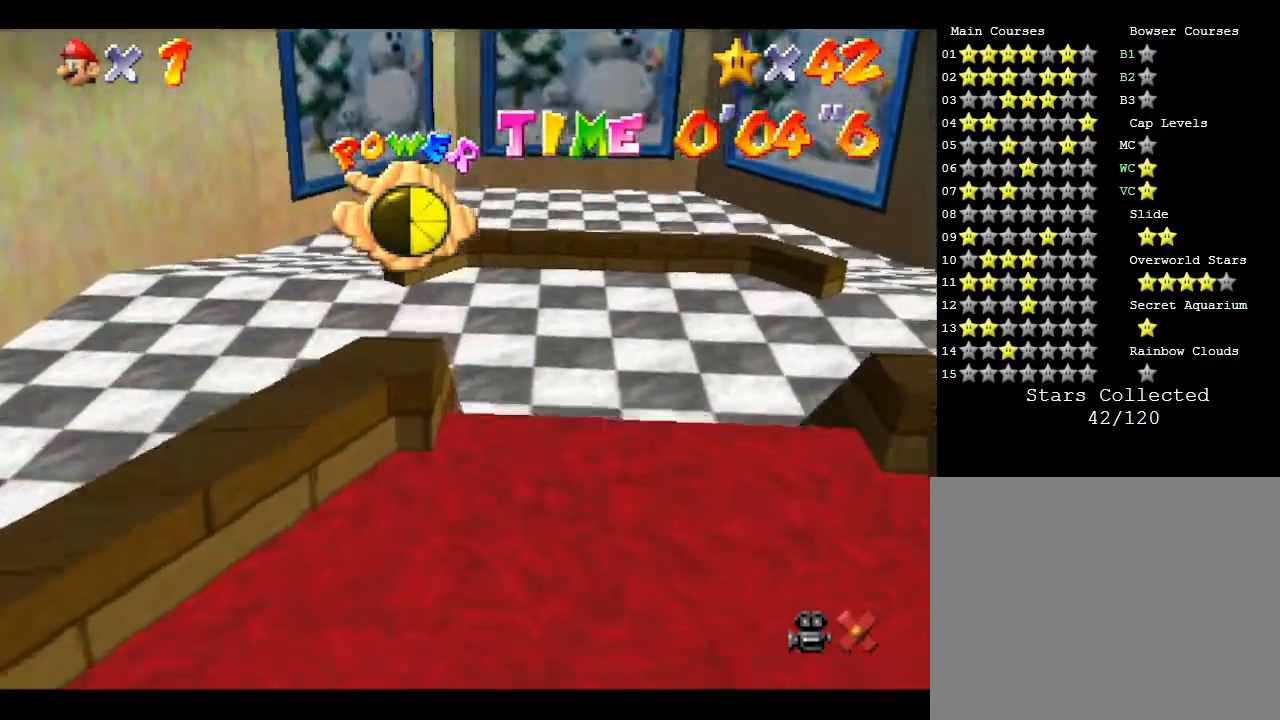
{"buttons": [], "left_stick": "center", "events": [[50, "left_stick", "center"]]}
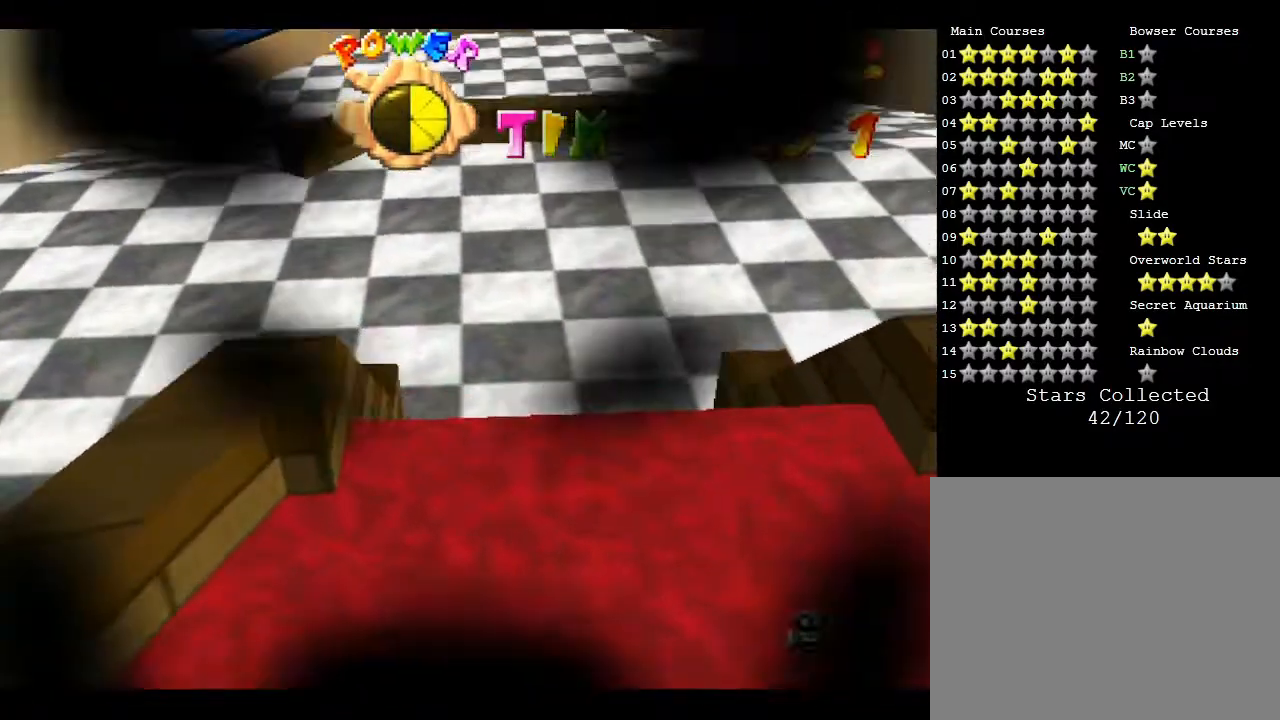
{"buttons": [], "left_stick": "center", "events": []}
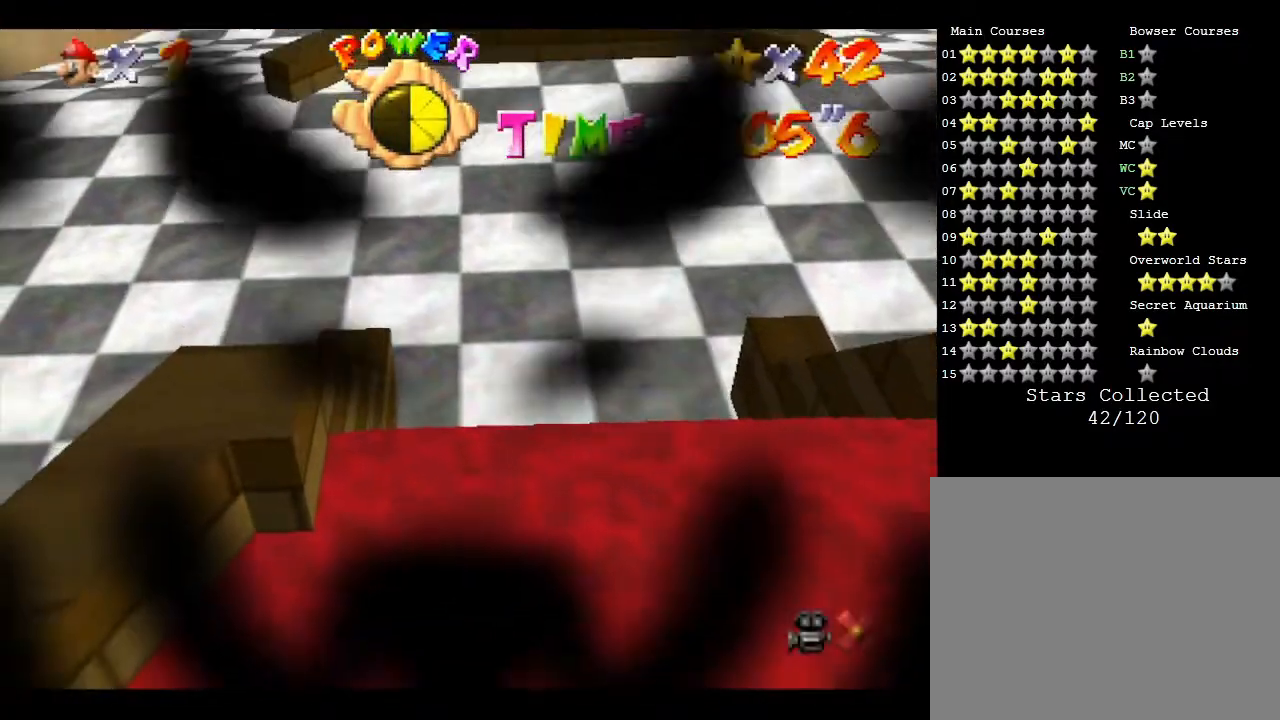
{"buttons": [], "left_stick": "center", "events": []}
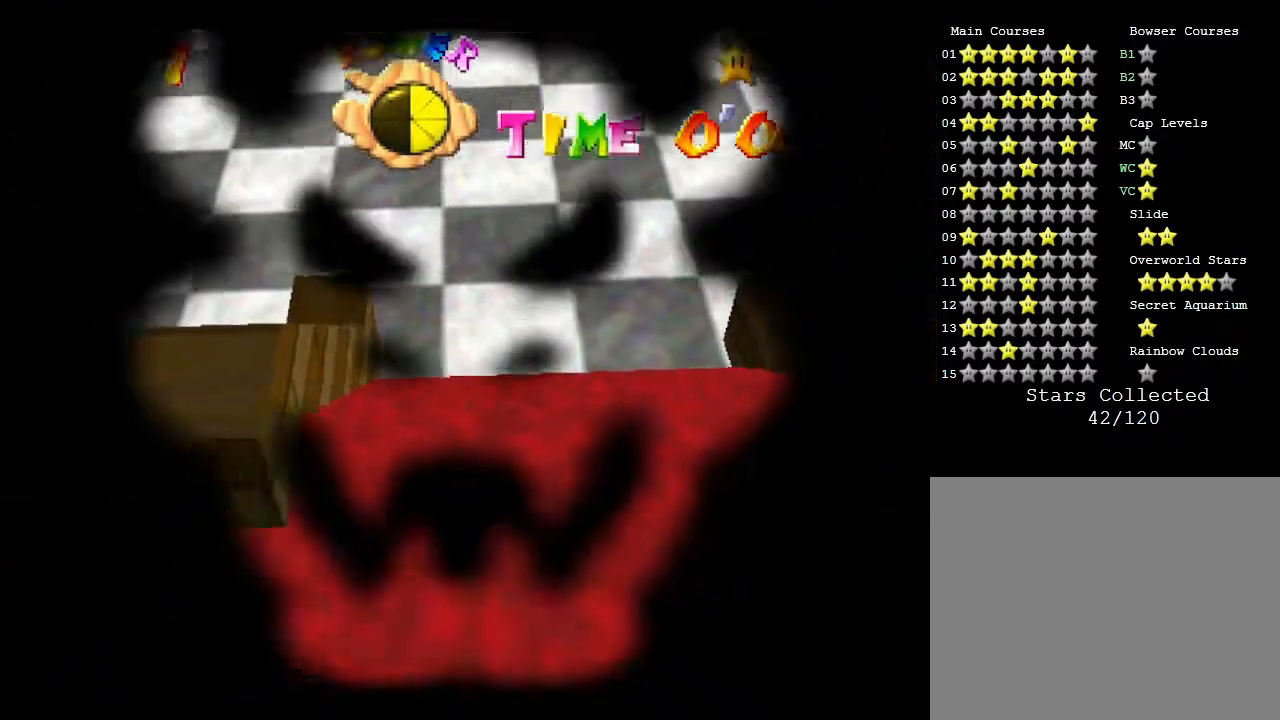
{"buttons": [], "left_stick": "center", "events": []}
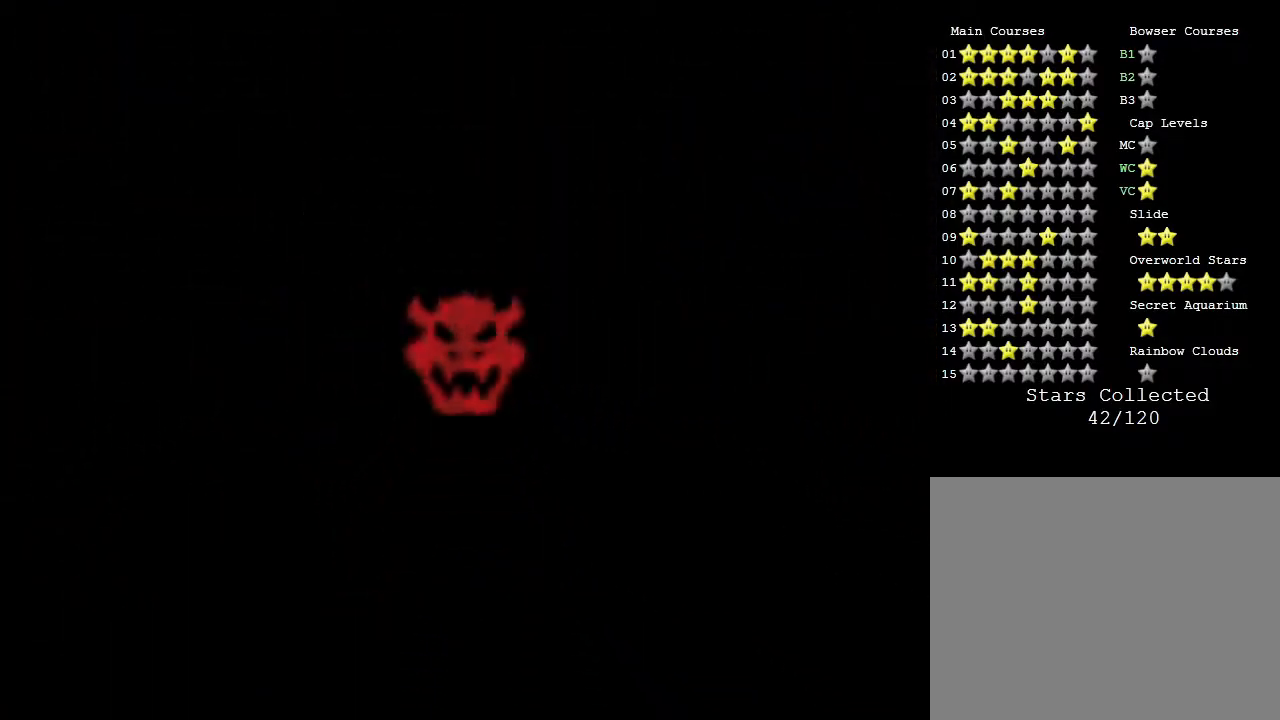
{"buttons": [], "left_stick": "center", "events": []}
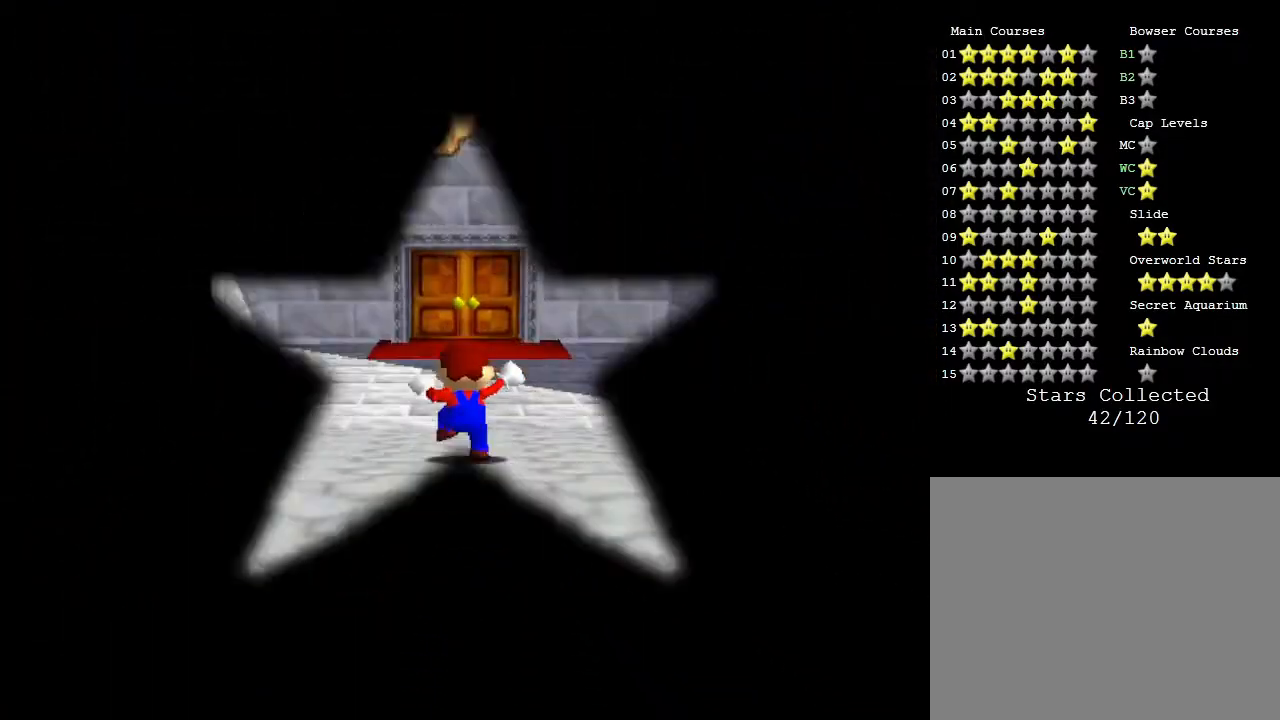
{"buttons": [], "left_stick": "center", "events": []}
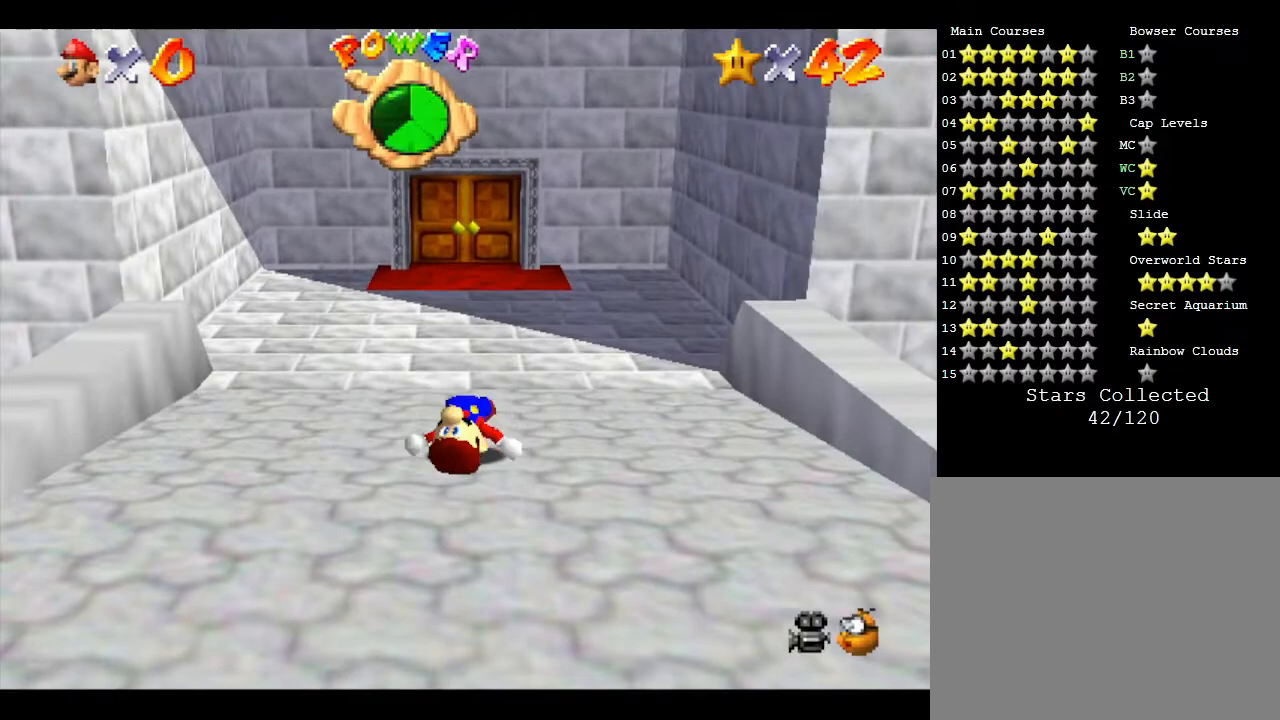
{"buttons": [], "left_stick": "center", "events": []}
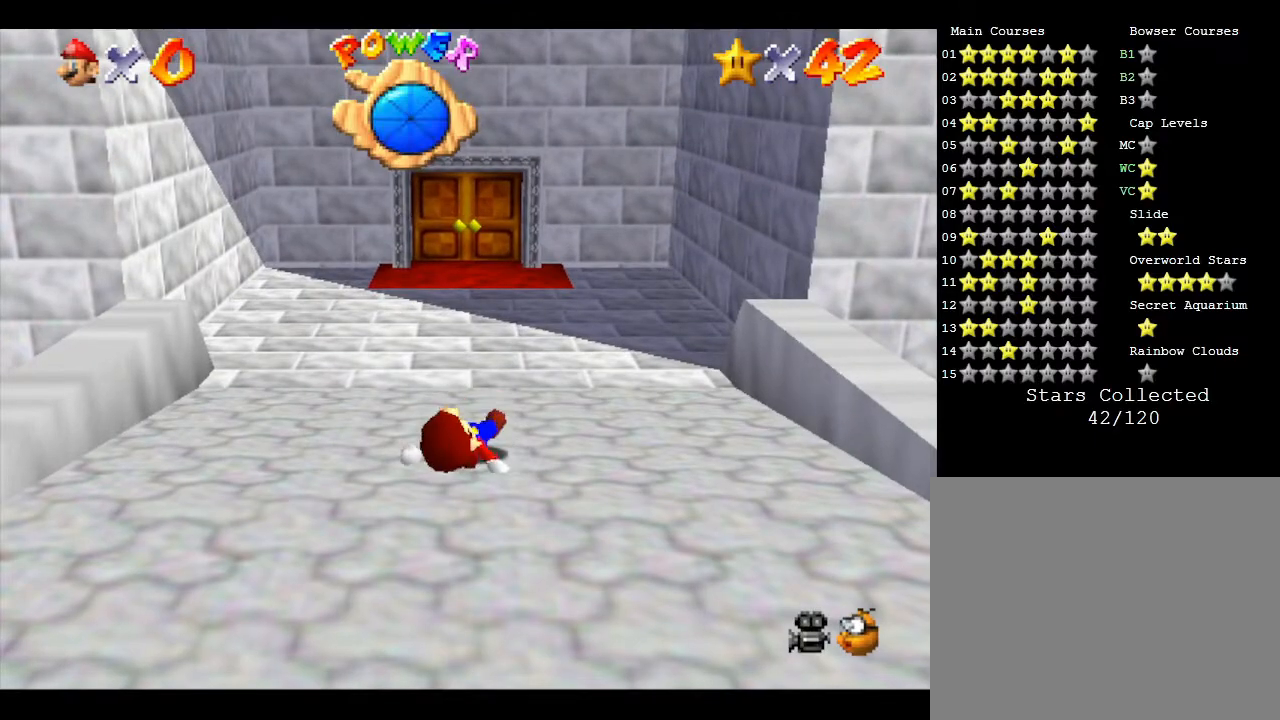
{"buttons": [], "left_stick": "left", "events": [[117, "left_stick", "left"]]}
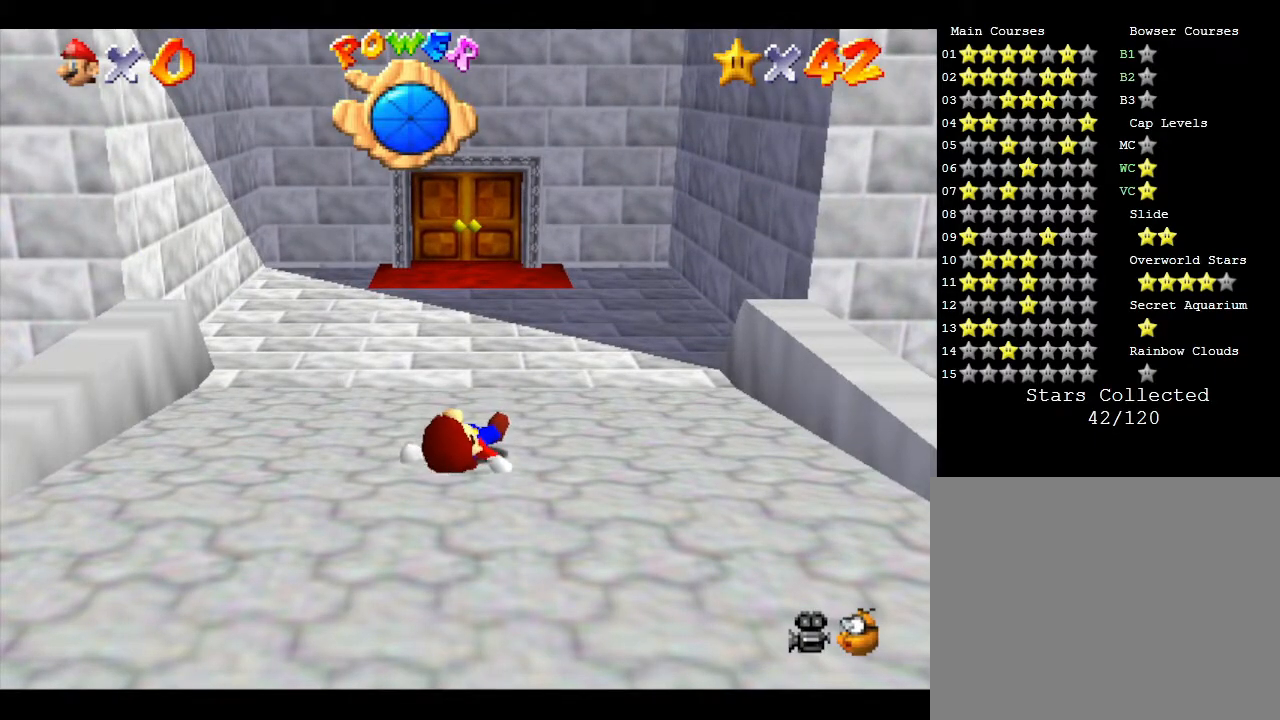
{"buttons": [], "left_stick": "left", "events": []}
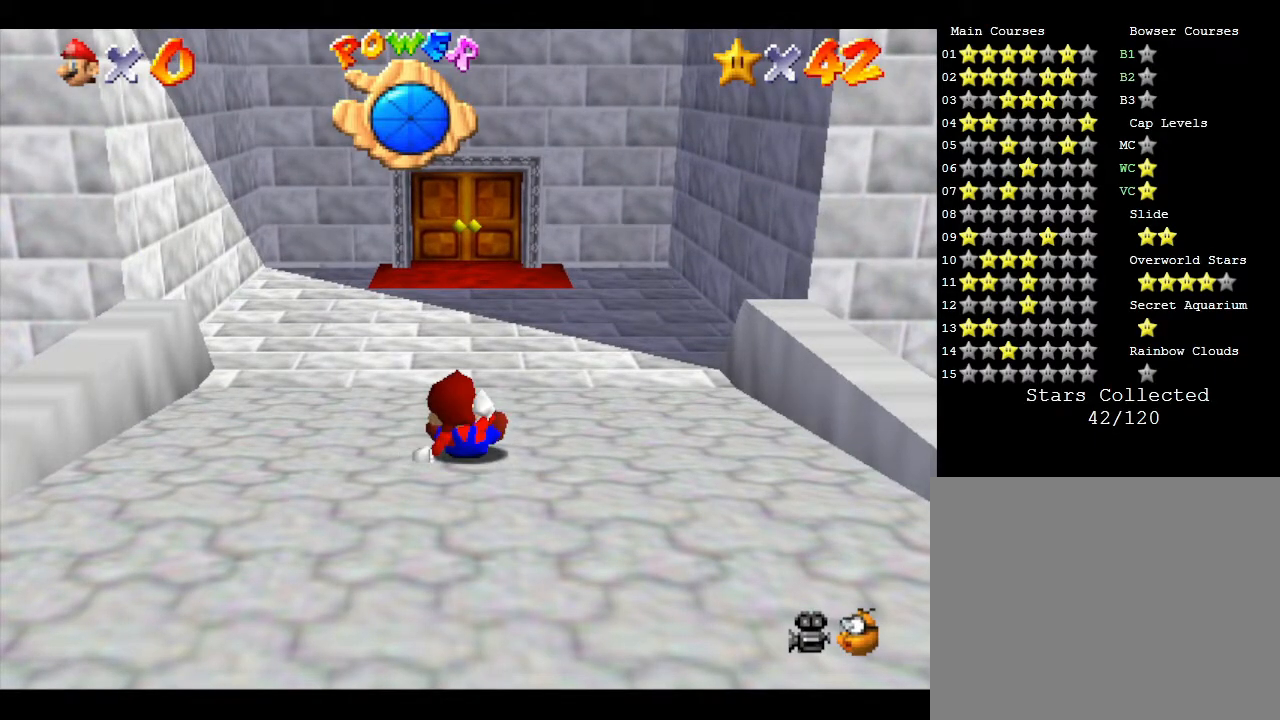
{"buttons": [], "left_stick": "left", "events": []}
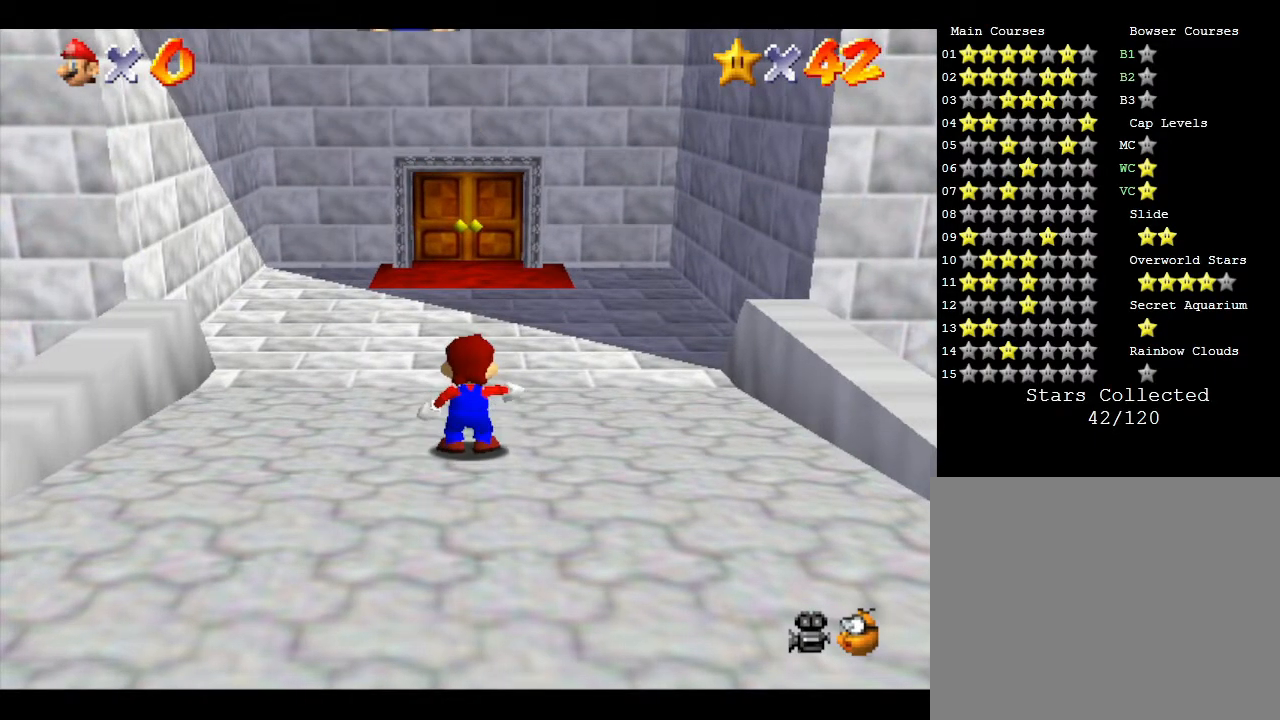
{"buttons": [], "left_stick": "left", "events": []}
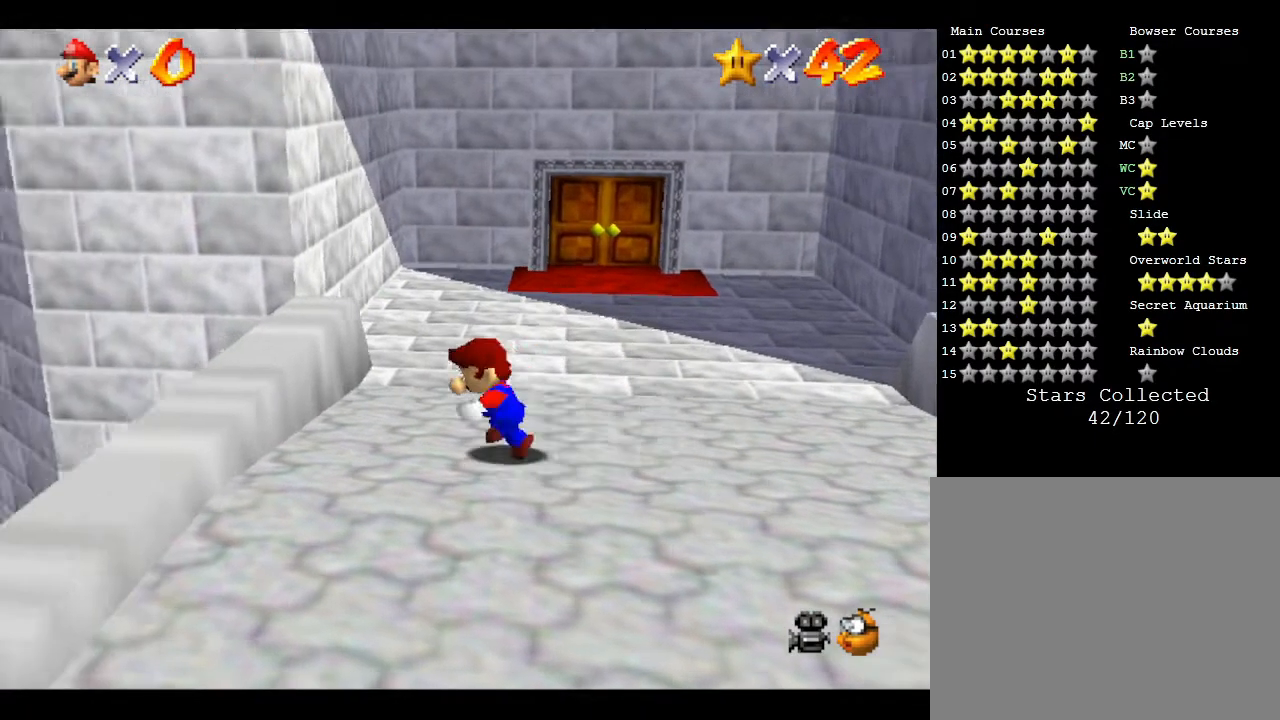
{"buttons": [], "left_stick": "left", "events": [[83, "A", "down"], [433, "A", "up"]]}
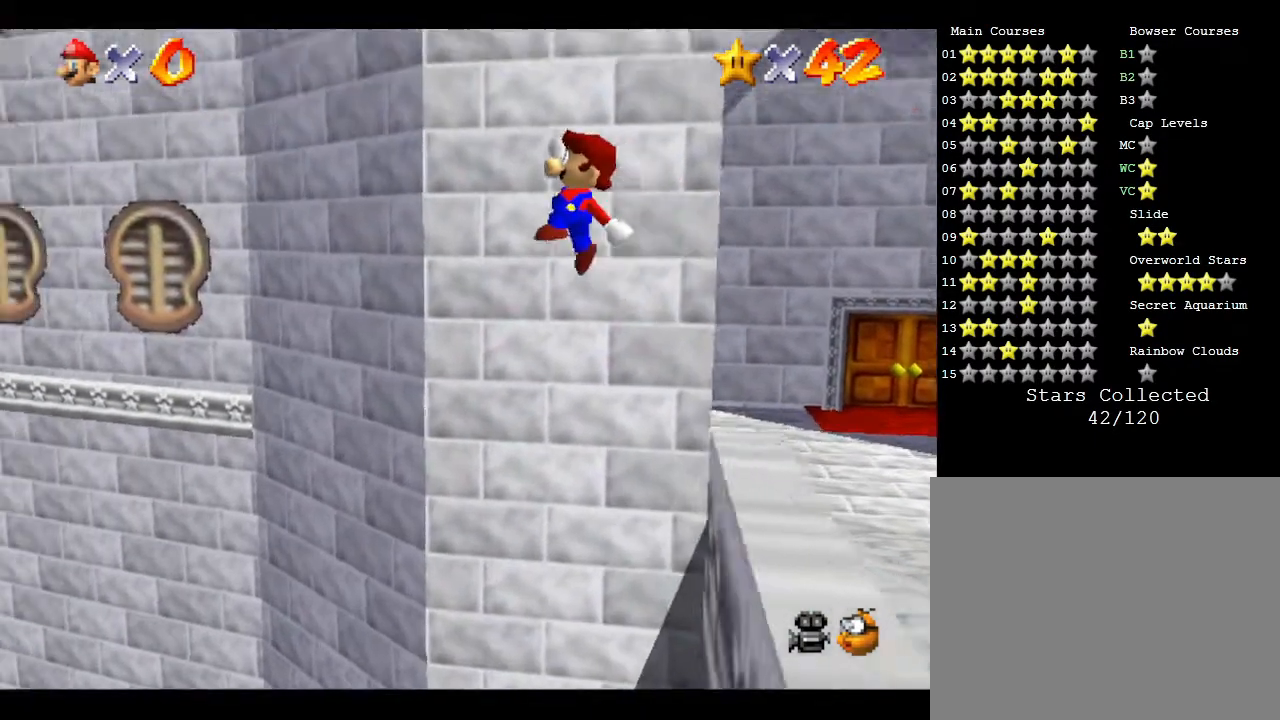
{"buttons": [], "left_stick": "up-left", "events": [[183, "left_stick", "up-left"]]}
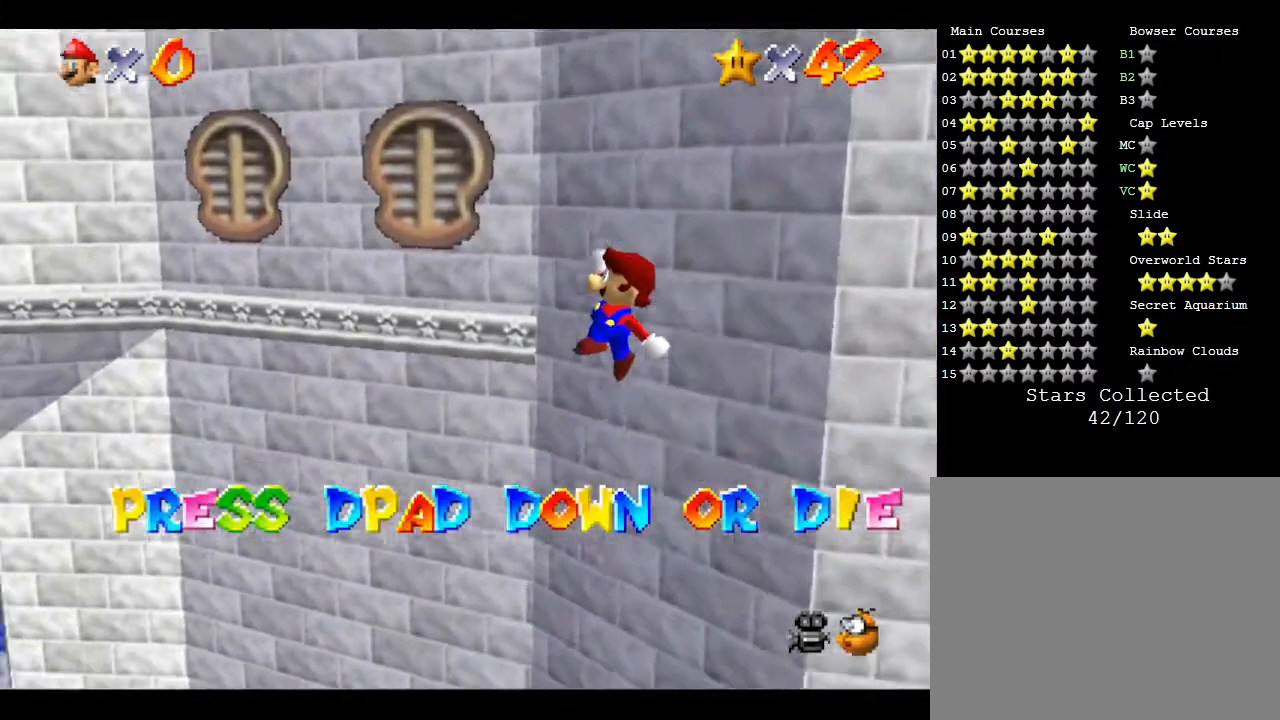
{"buttons": ["DPAD_DOWN", "DPAD_RIGHT"], "left_stick": "center", "events": [[283, "left_stick", "center"], [383, "DPAD_DOWN", "down"], [483, "DPAD_RIGHT", "down"]]}
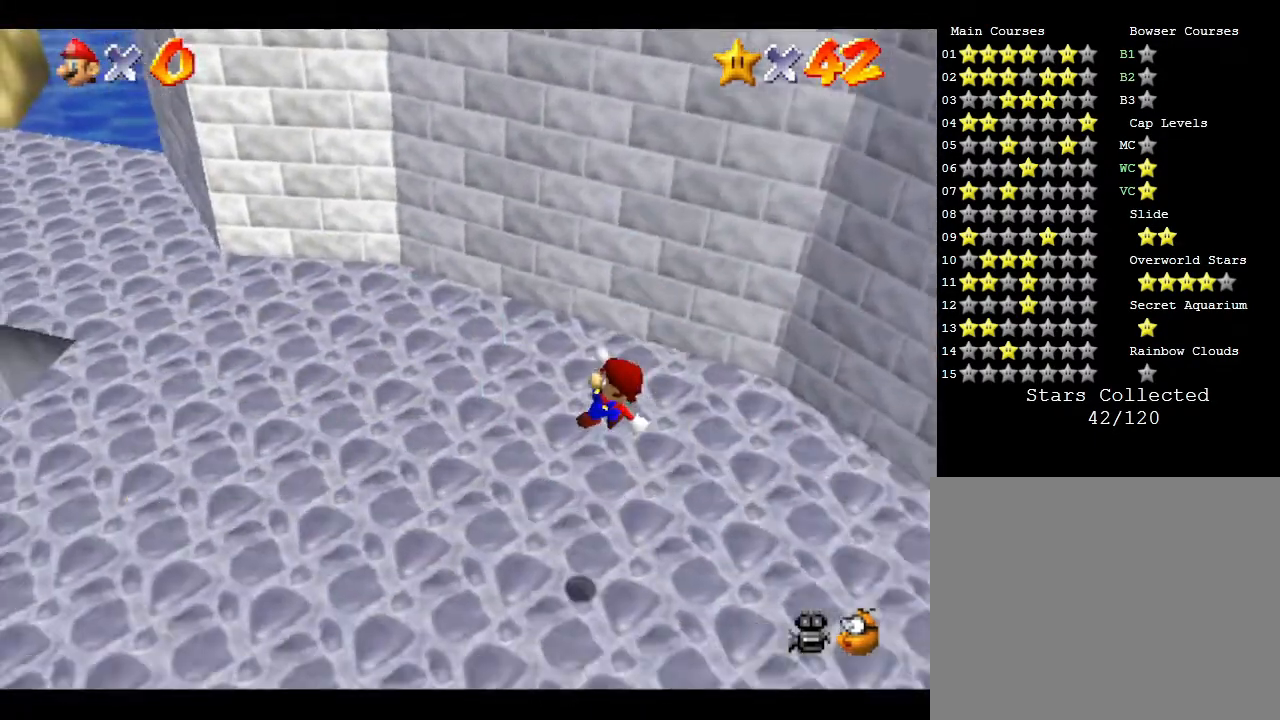
{"buttons": [], "left_stick": "up-left", "events": [[33, "B", "down"], [33, "DPAD_DOWN", "up"], [67, "DPAD_RIGHT", "up"], [167, "B", "up"], [217, "B", "down"], [217, "left_stick", "up-left"], [333, "B", "up"], [367, "B", "down"], [467, "B", "up"]]}
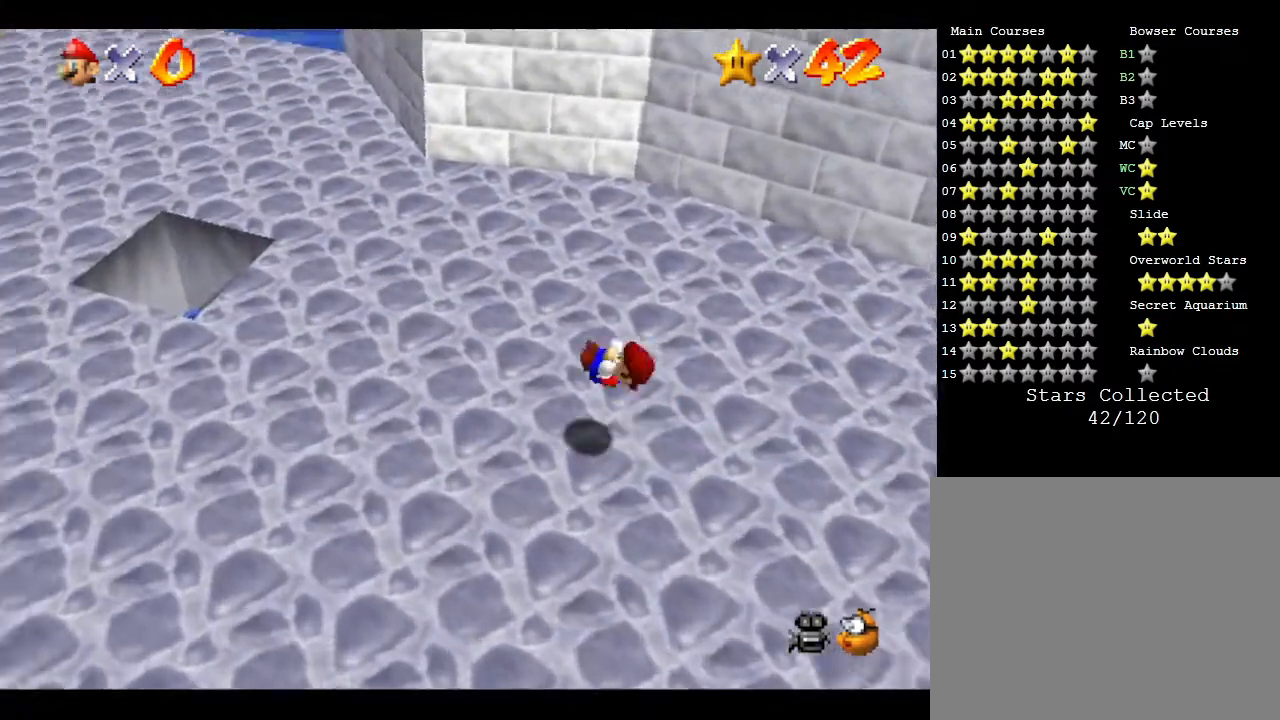
{"buttons": [], "left_stick": "up-left", "events": [[50, "left_stick", "left"], [233, "left_stick", "up-left"]]}
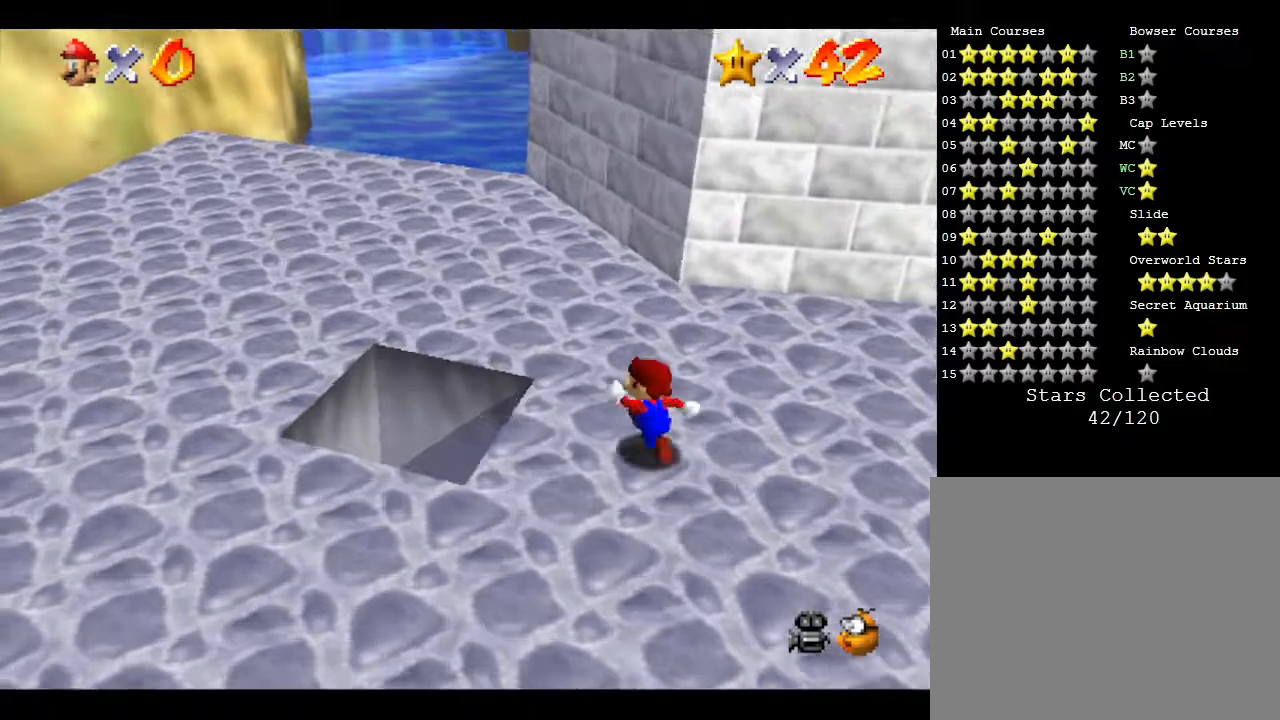
{"buttons": [], "left_stick": "down-right", "events": [[183, "left_stick", "down-left"], [317, "left_stick", "down-right"]]}
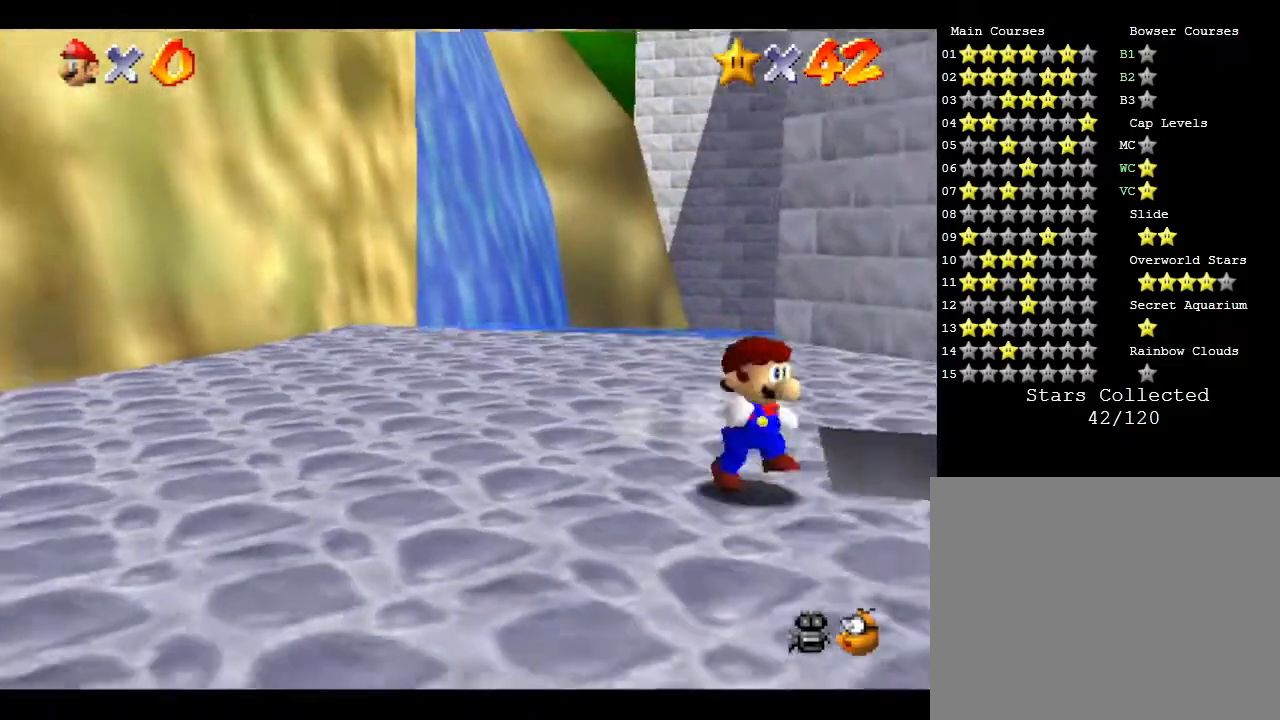
{"buttons": [], "left_stick": "down-left", "events": [[67, "left_stick", "up-right"], [333, "left_stick", "up-left"], [467, "left_stick", "down-left"]]}
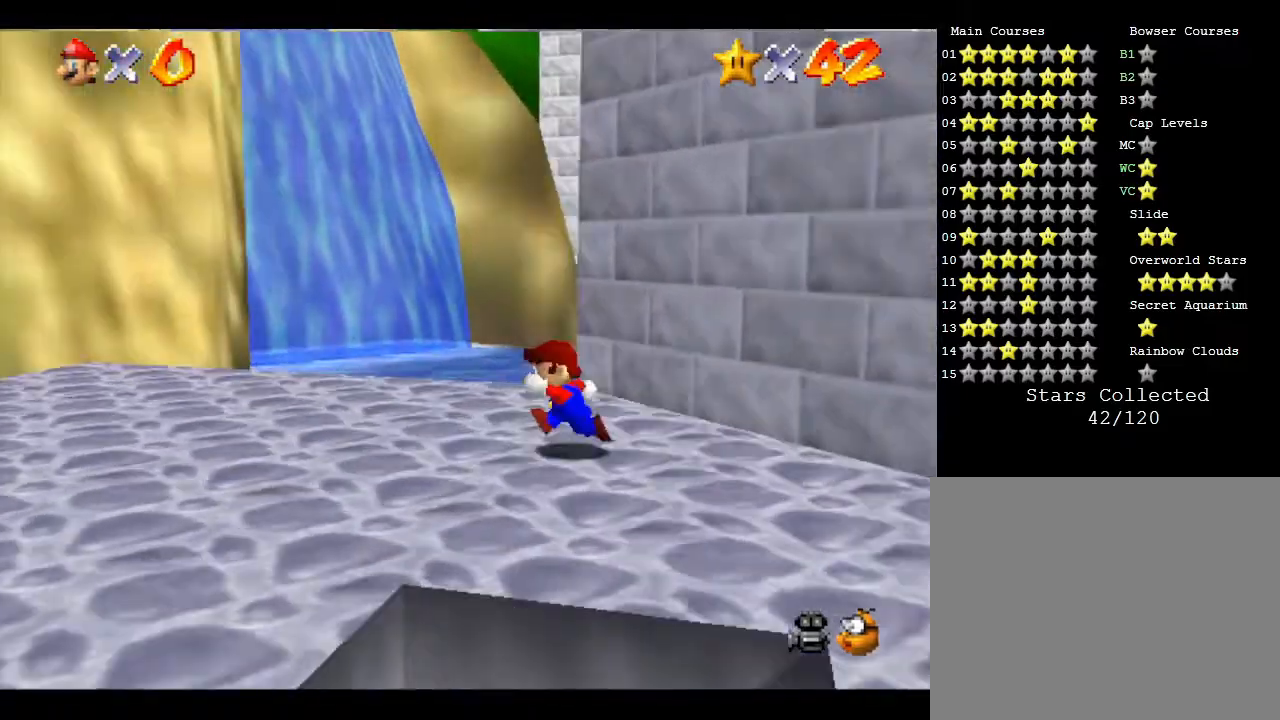
{"buttons": [], "left_stick": "up", "events": [[33, "left_stick", "down"], [333, "left_stick", "right"], [467, "left_stick", "up"]]}
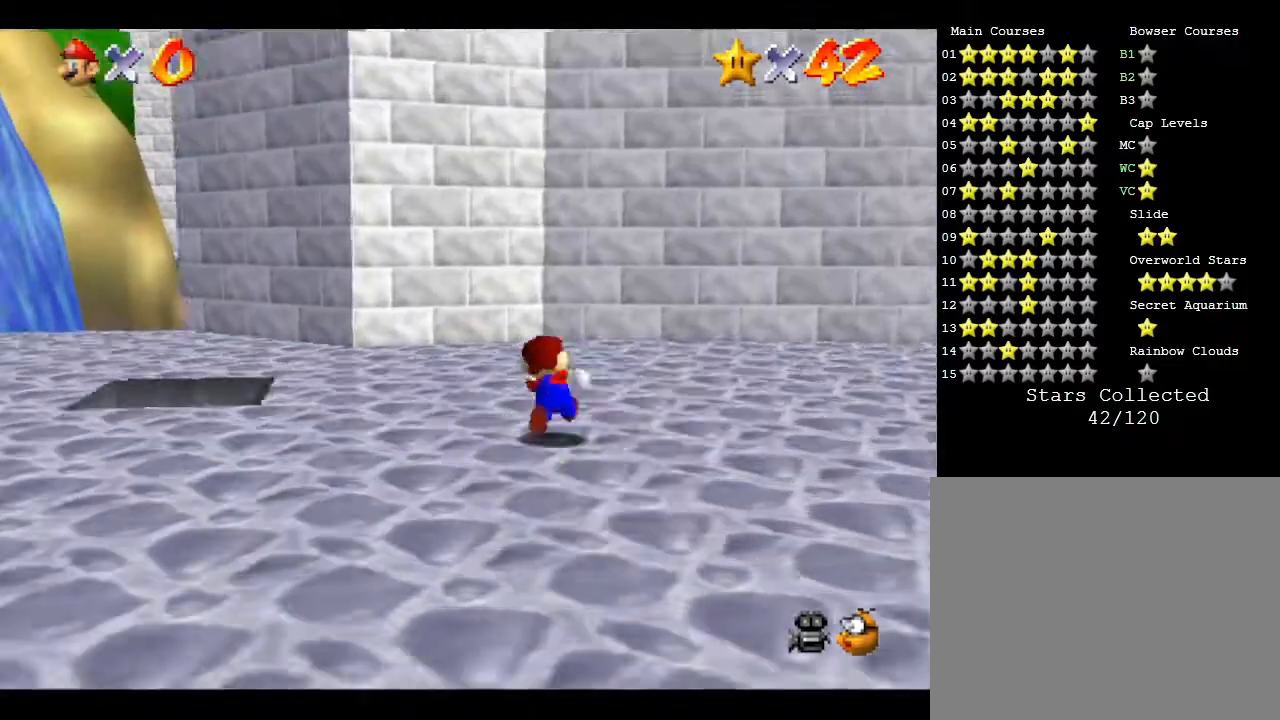
{"buttons": [], "left_stick": "down-right", "events": [[50, "left_stick", "up-left"], [150, "left_stick", "down-left"], [300, "left_stick", "down"], [433, "left_stick", "down-right"]]}
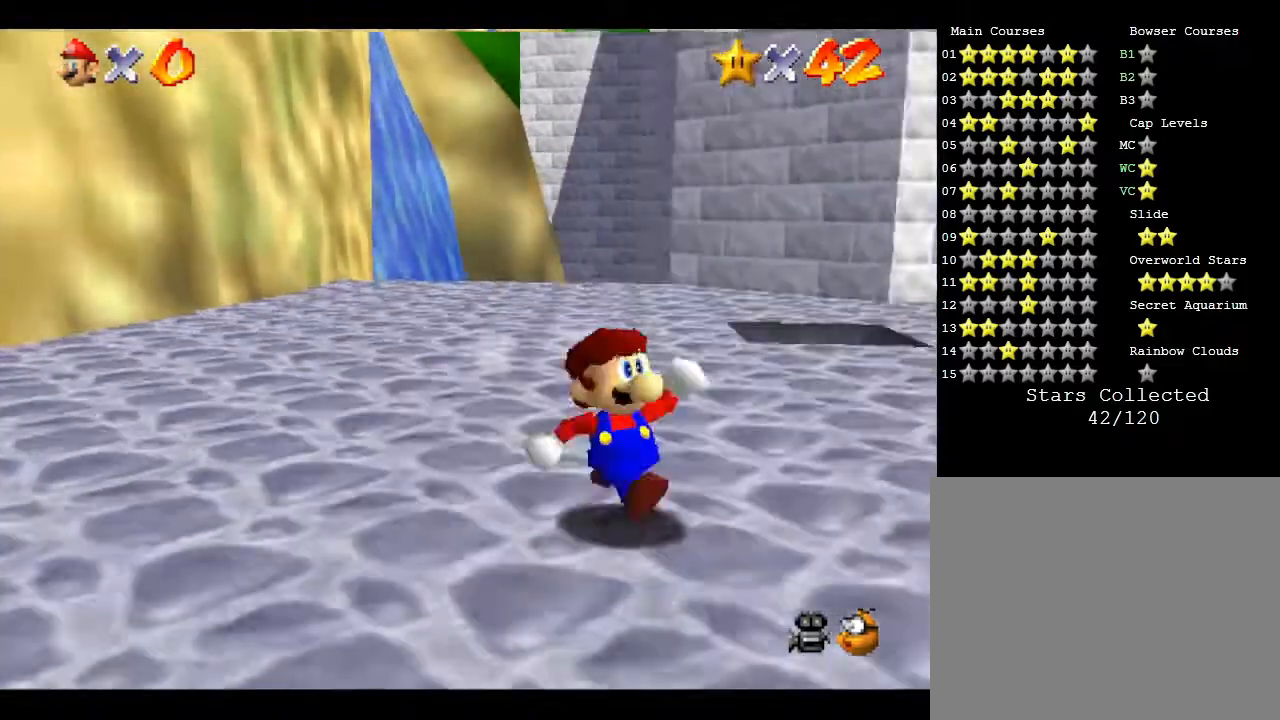
{"buttons": [], "left_stick": "down-left", "events": [[17, "left_stick", "right"], [83, "left_stick", "up-right"], [283, "left_stick", "up-left"], [417, "left_stick", "down-left"]]}
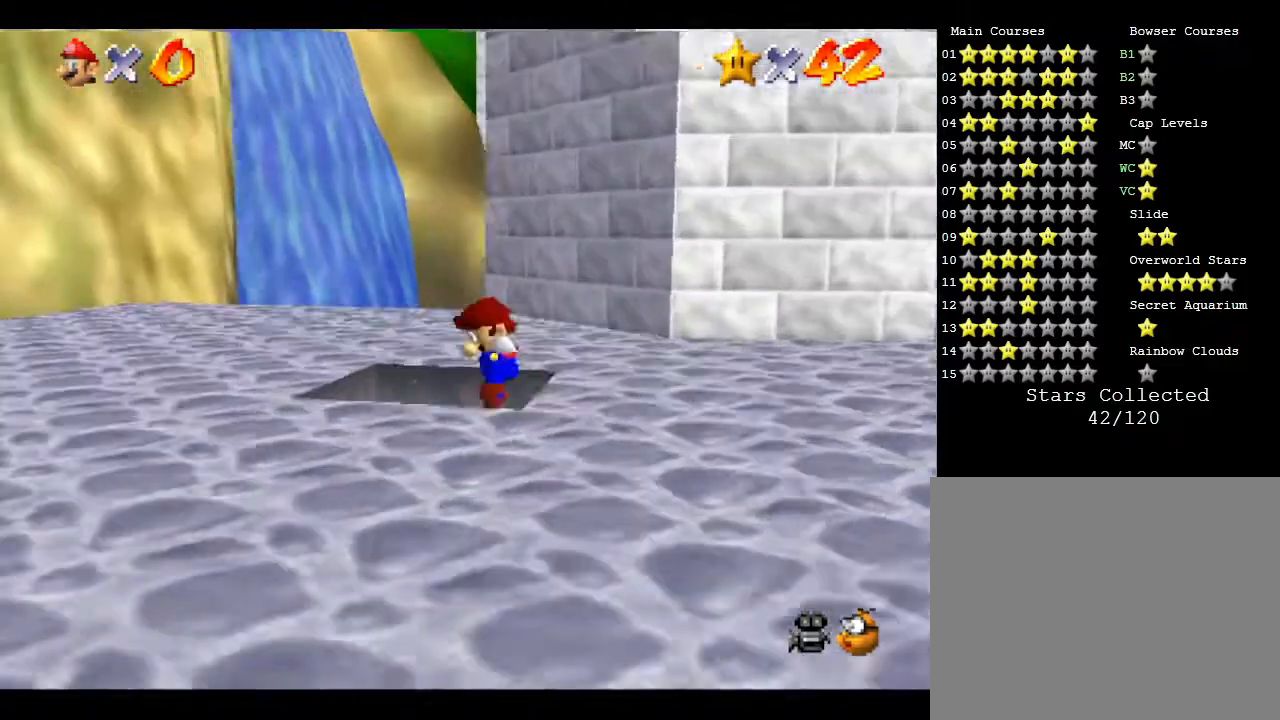
{"buttons": [], "left_stick": "up", "events": [[183, "left_stick", "down-right"], [350, "left_stick", "up-right"], [450, "left_stick", "up"]]}
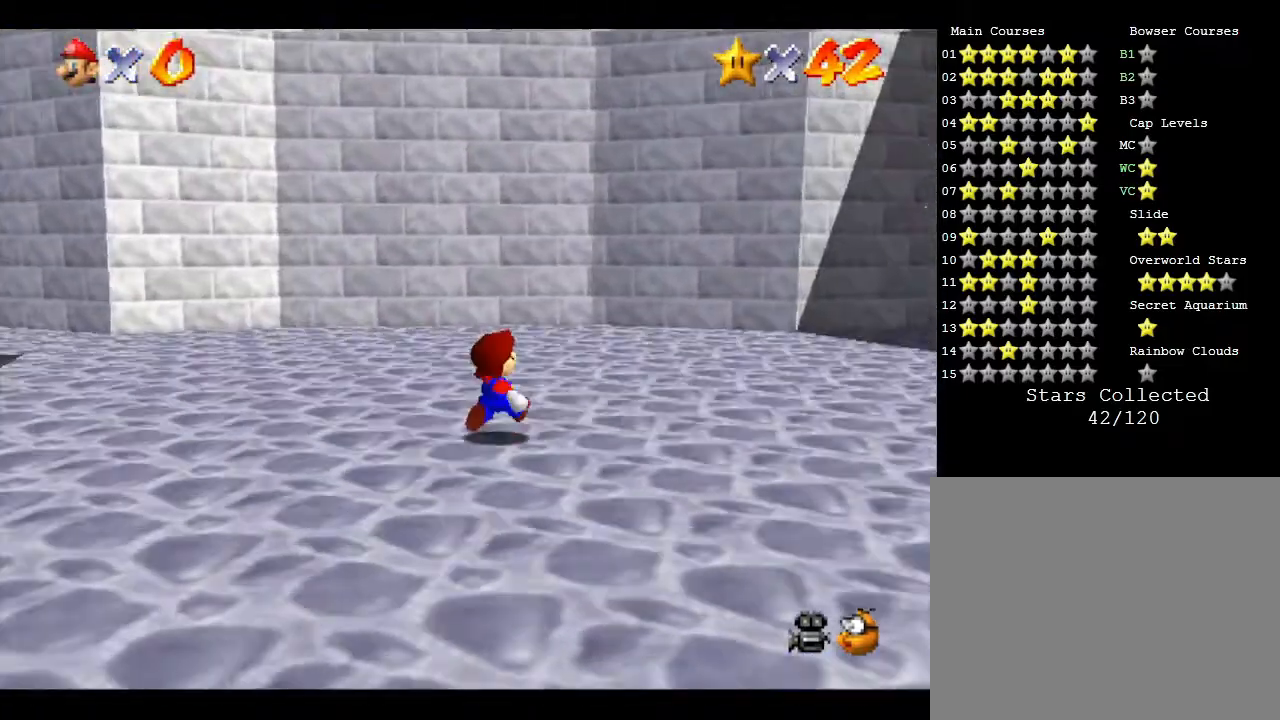
{"buttons": [], "left_stick": "down", "events": [[33, "left_stick", "up-left"], [133, "left_stick", "left"], [283, "left_stick", "down-left"], [483, "left_stick", "down"]]}
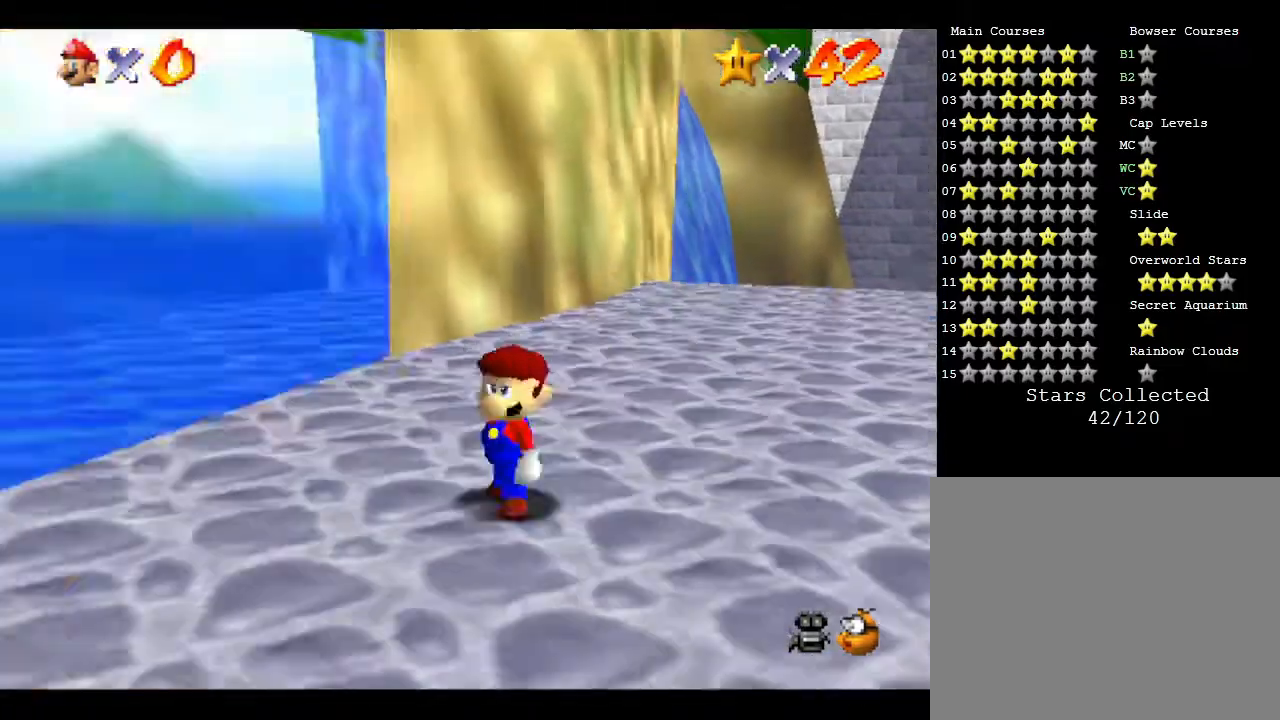
{"buttons": [], "left_stick": "up", "events": [[33, "left_stick", "down-right"], [100, "left_stick", "right"], [283, "left_stick", "up"]]}
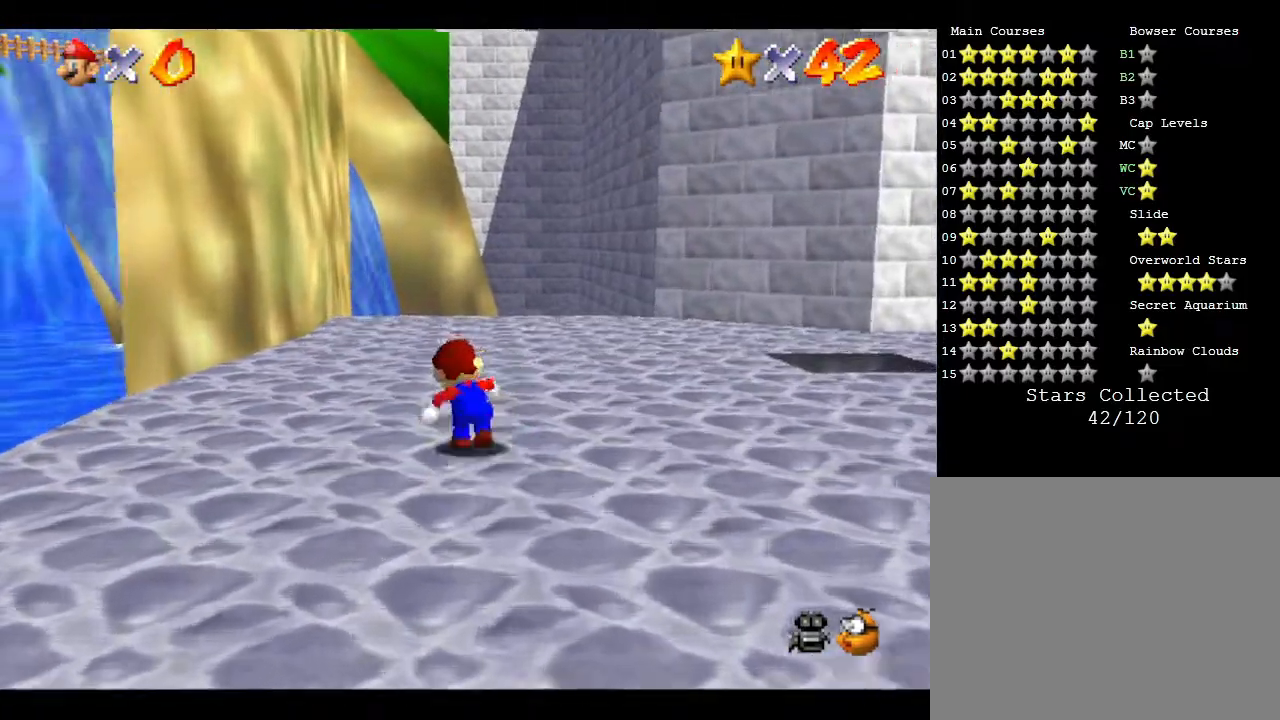
{"buttons": [], "left_stick": "up", "events": [[17, "left_stick", "up-right"], [133, "left_stick", "right"], [483, "left_stick", "up"]]}
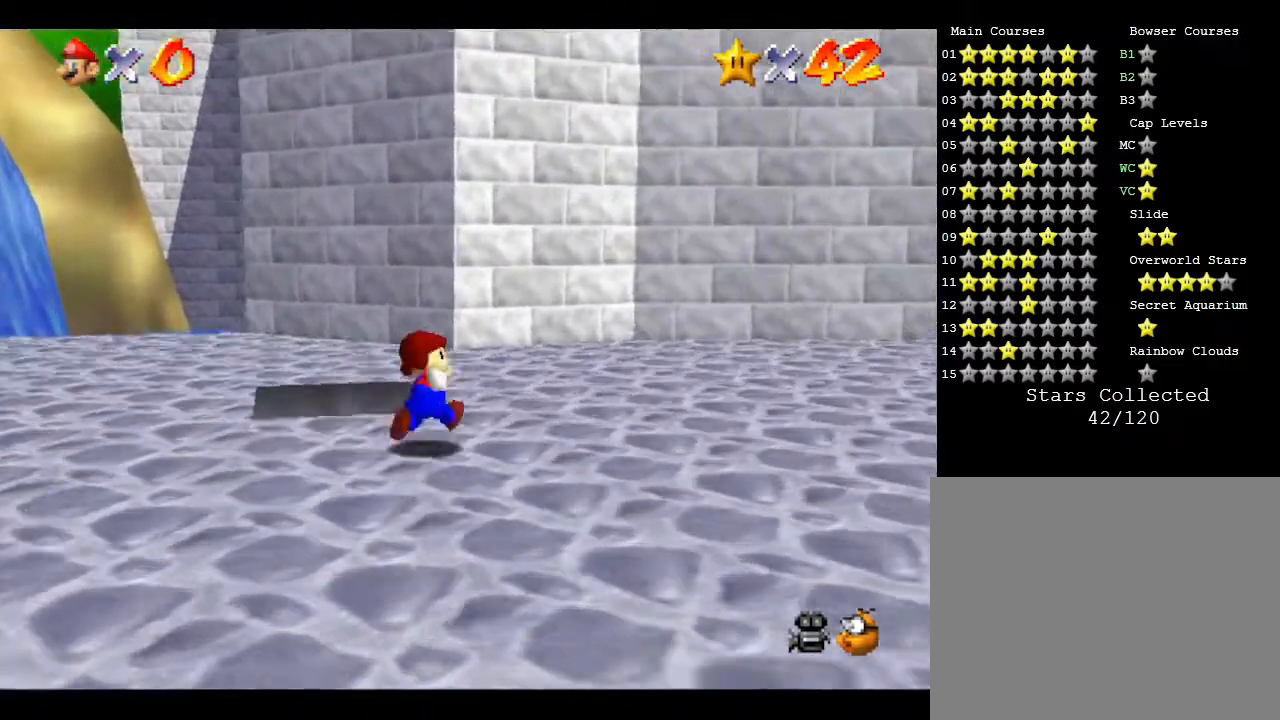
{"buttons": [], "left_stick": "down", "events": [[117, "left_stick", "up-left"], [283, "left_stick", "down-left"], [400, "left_stick", "down"]]}
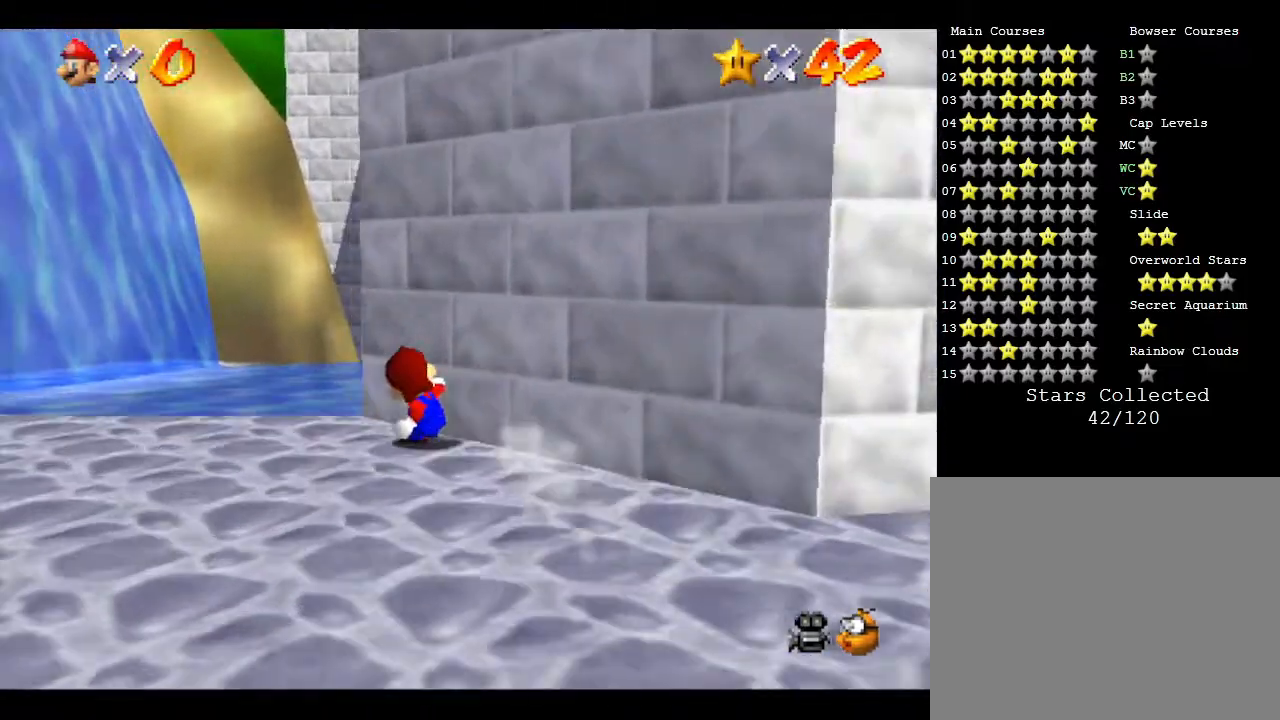
{"buttons": ["A"], "left_stick": "down", "events": [[467, "A", "down"]]}